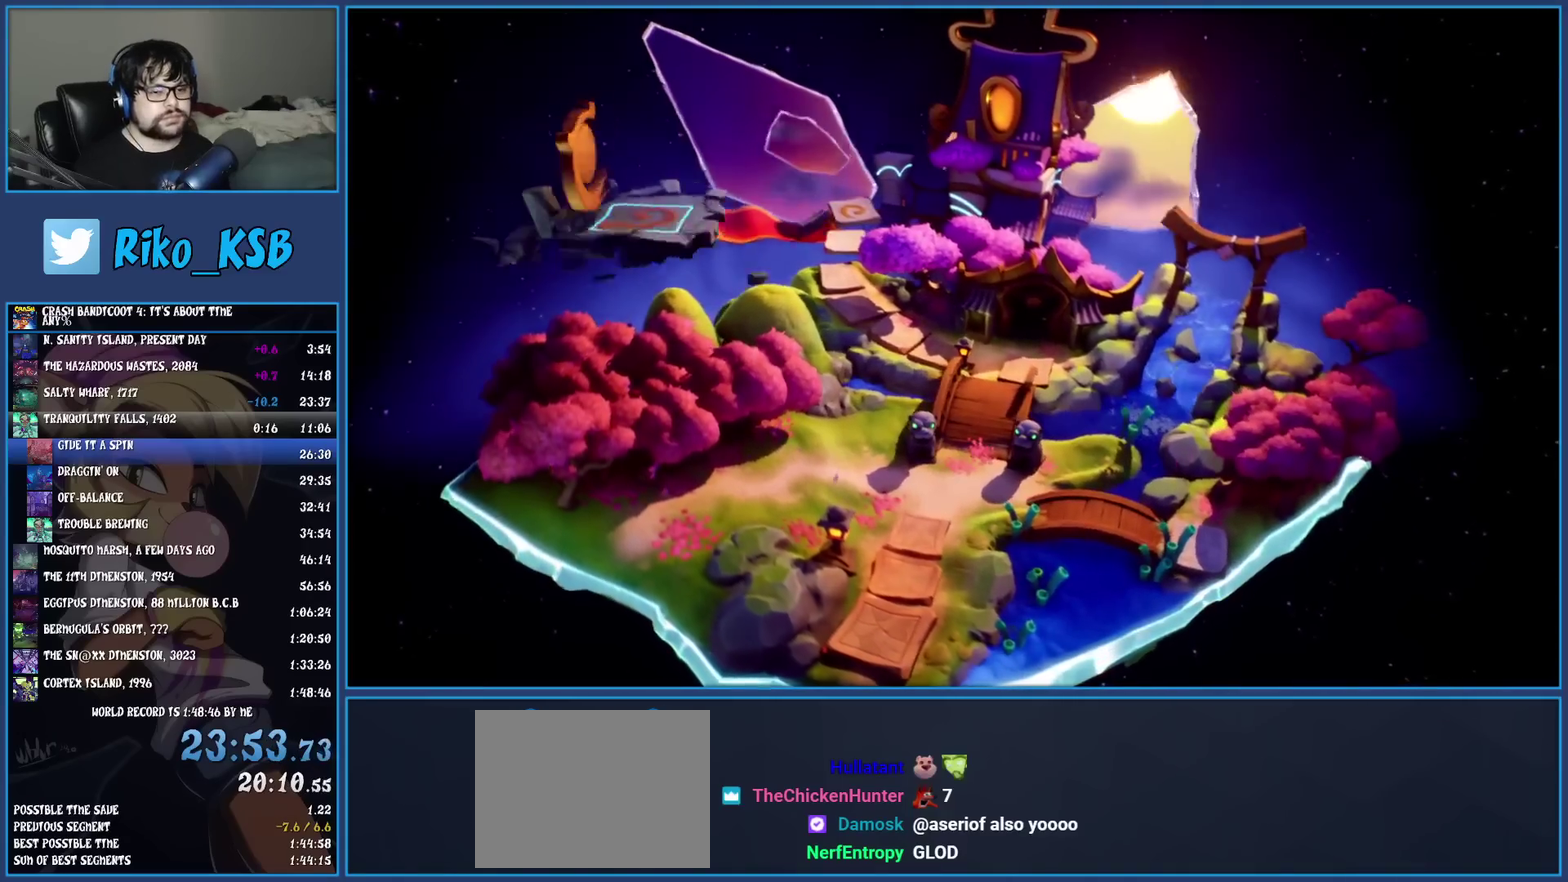
Gameplay with a controller (PlayStation layout); each line is a JSON object with the inputs held at the frame after it. "events" lists button and stick changes between this image and that frame as [ms after this image, input, new state], when the widget could be followed in between. Not read: R3 right_stick.
{"buttons": ["DPAD_RIGHT"], "left_stick": "center", "events": [[67, "DPAD_RIGHT", "up"], [133, "DPAD_RIGHT", "down"], [200, "DPAD_RIGHT", "up"], [300, "DPAD_RIGHT", "down"], [367, "DPAD_RIGHT", "up"], [450, "DPAD_RIGHT", "down"]]}
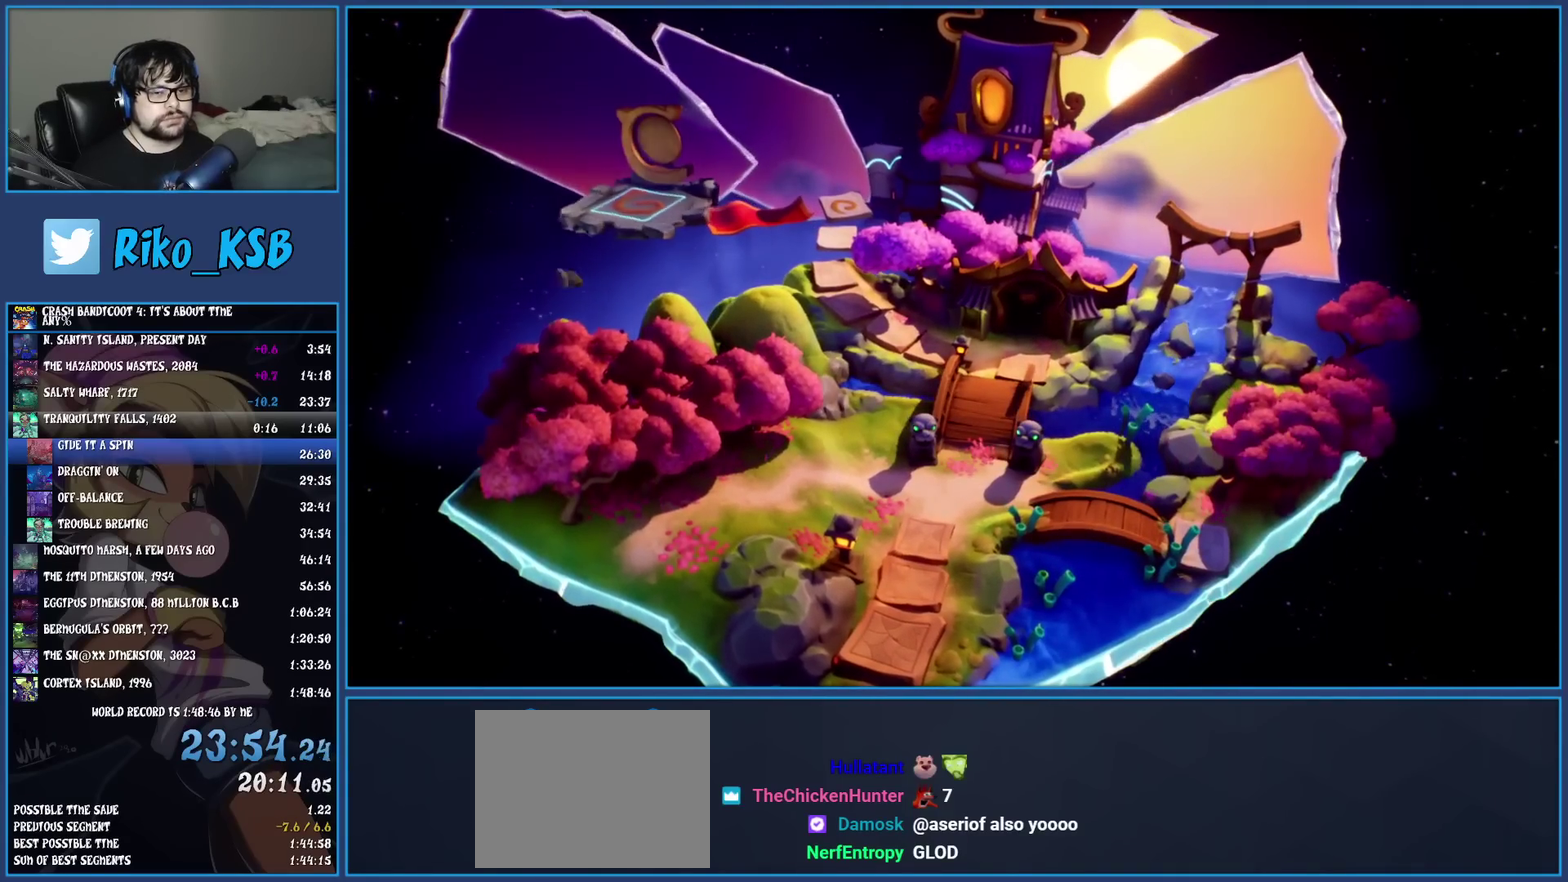
{"buttons": ["DPAD_RIGHT"], "left_stick": "center", "events": [[33, "DPAD_RIGHT", "up"], [117, "DPAD_RIGHT", "down"], [200, "DPAD_RIGHT", "up"], [283, "DPAD_RIGHT", "down"], [383, "DPAD_RIGHT", "up"], [450, "DPAD_RIGHT", "down"]]}
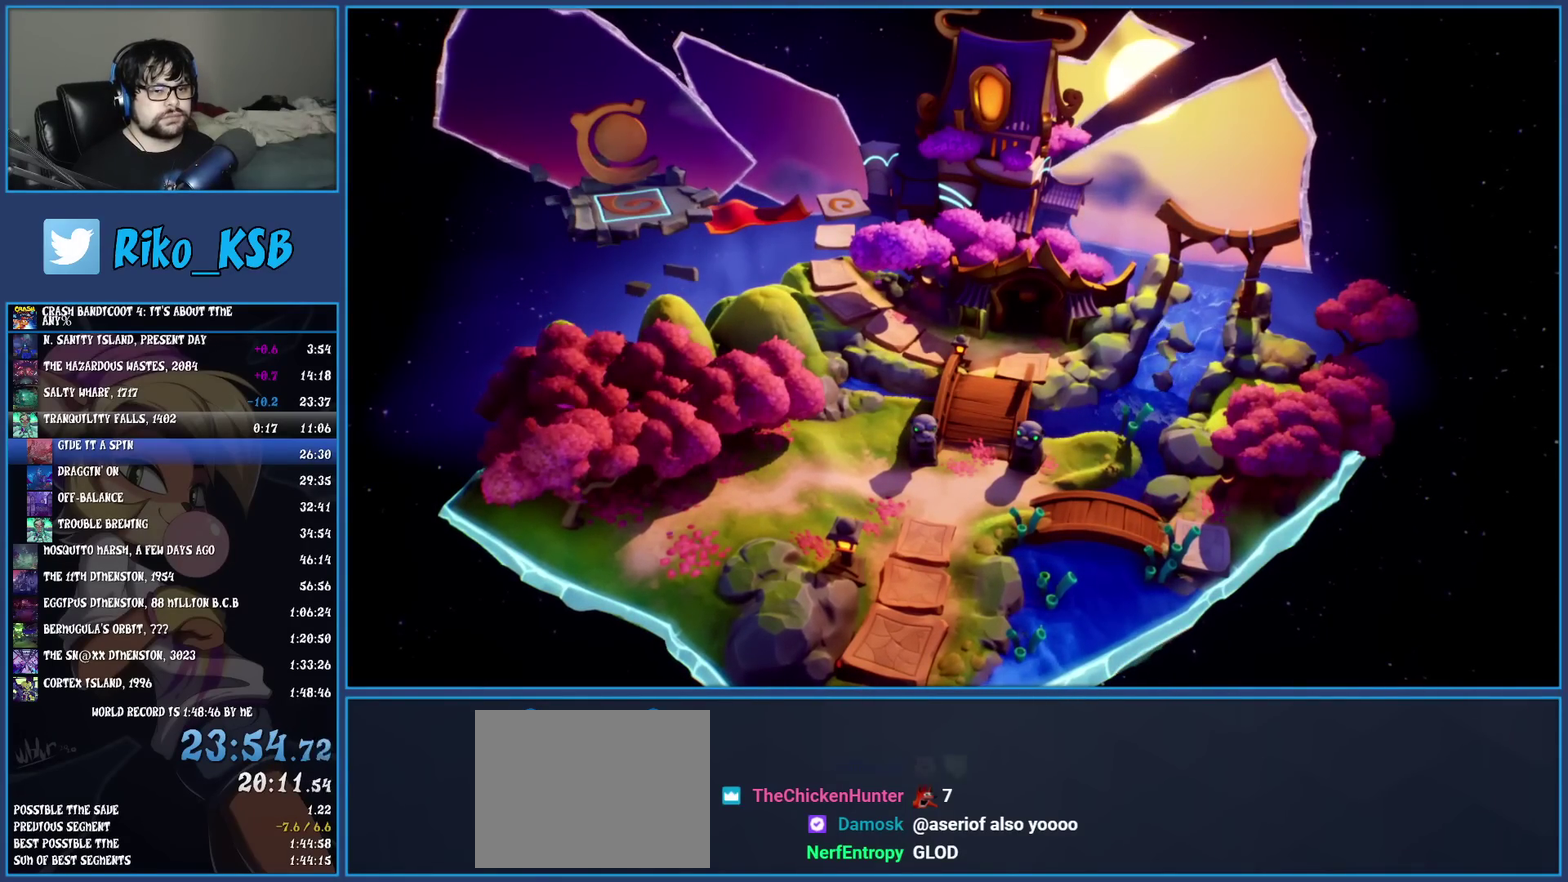
{"buttons": ["DPAD_RIGHT"], "left_stick": "center", "events": [[67, "DPAD_RIGHT", "up"], [117, "DPAD_RIGHT", "down"], [250, "DPAD_RIGHT", "up"], [300, "DPAD_RIGHT", "down"], [400, "DPAD_RIGHT", "up"], [467, "DPAD_RIGHT", "down"]]}
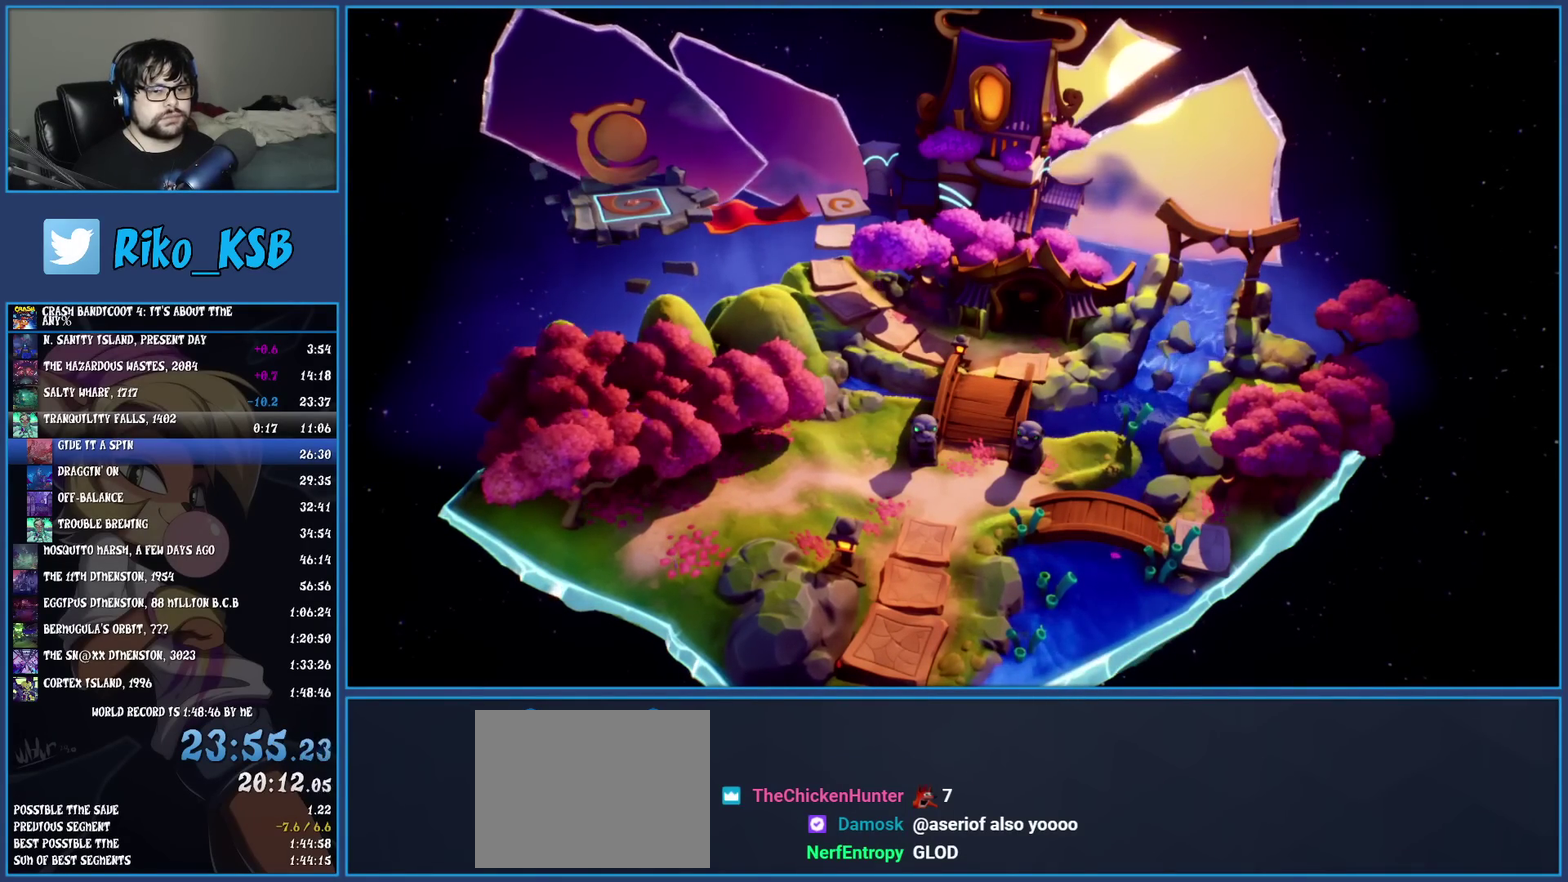
{"buttons": ["DPAD_RIGHT"], "left_stick": "center", "events": [[67, "DPAD_RIGHT", "up"], [117, "DPAD_RIGHT", "down"], [217, "DPAD_RIGHT", "up"], [283, "DPAD_RIGHT", "down"], [383, "DPAD_RIGHT", "up"], [450, "DPAD_RIGHT", "down"]]}
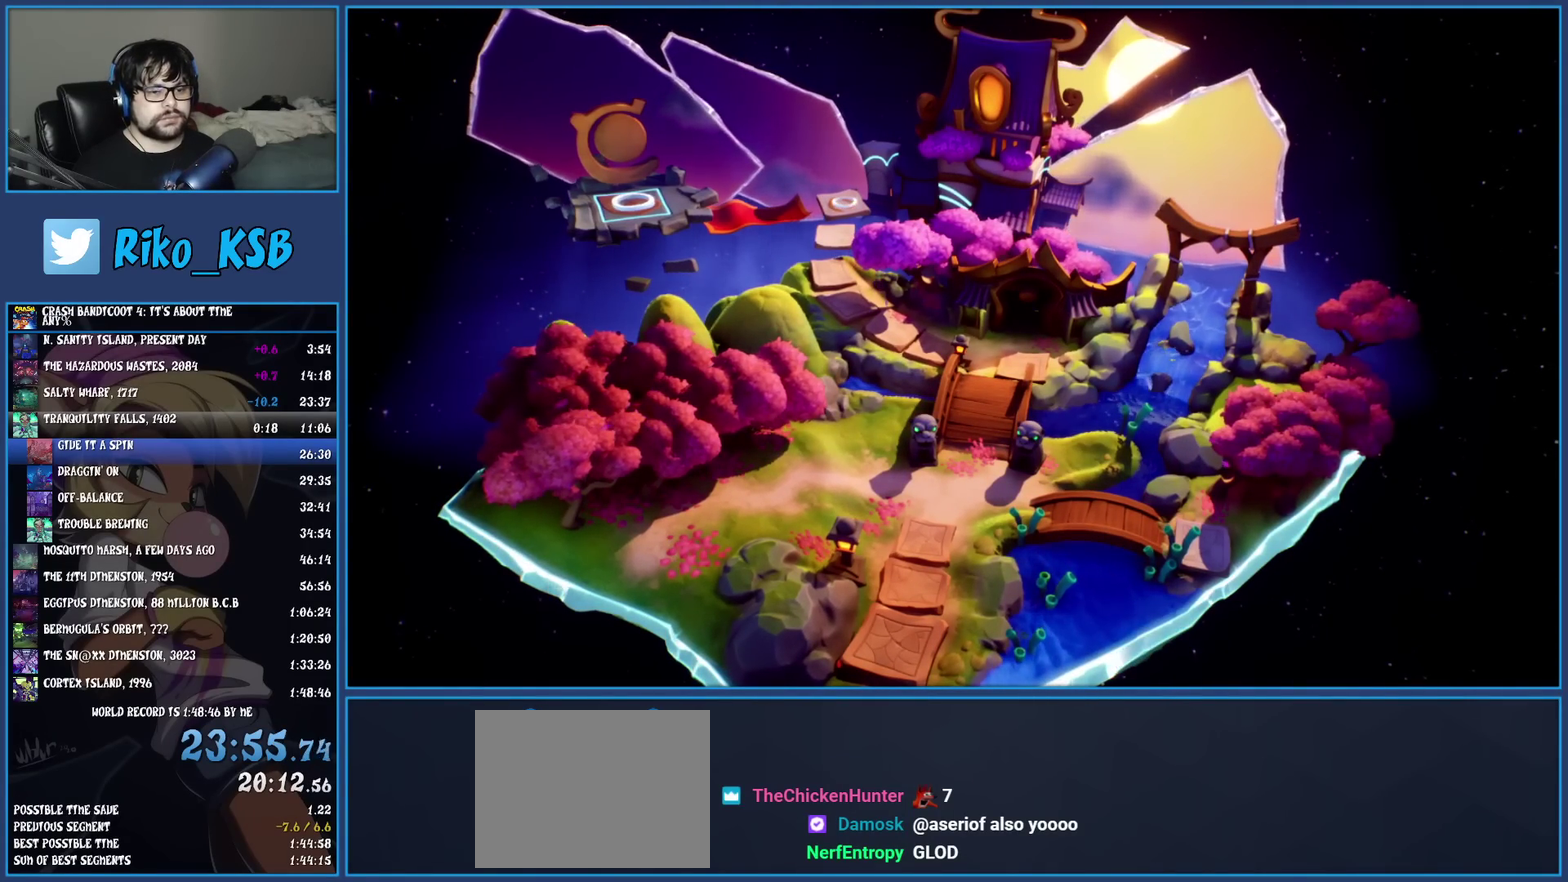
{"buttons": ["DPAD_RIGHT"], "left_stick": "center", "events": [[33, "DPAD_RIGHT", "up"], [117, "DPAD_RIGHT", "down"], [200, "DPAD_RIGHT", "up"], [267, "DPAD_RIGHT", "down"], [383, "DPAD_RIGHT", "up"], [433, "DPAD_RIGHT", "down"]]}
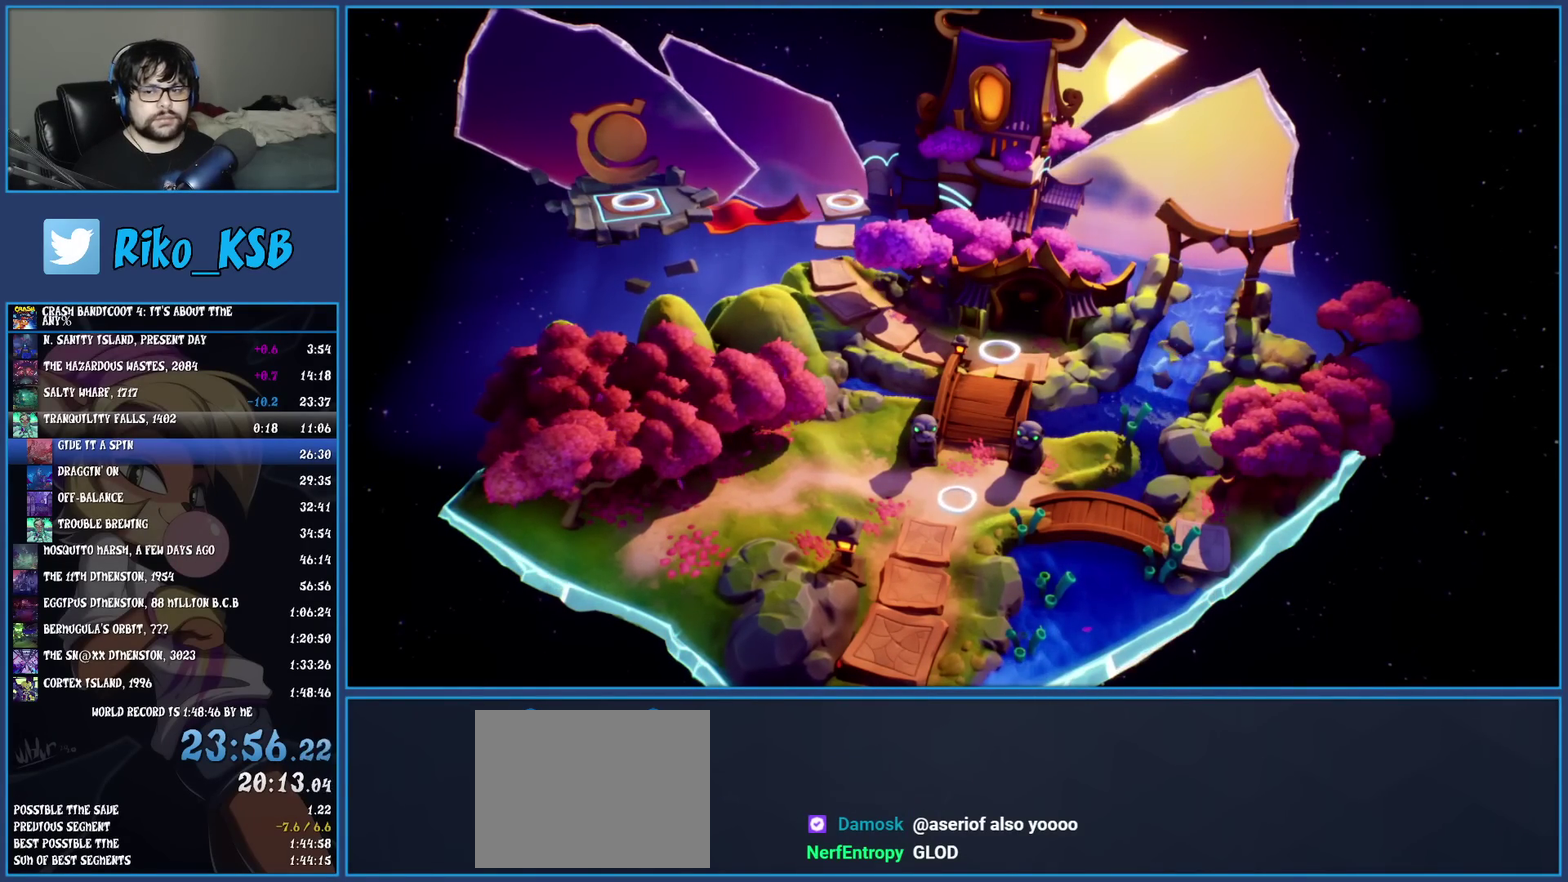
{"buttons": ["DPAD_RIGHT"], "left_stick": "center", "events": [[33, "DPAD_RIGHT", "up"], [83, "DPAD_RIGHT", "down"], [183, "DPAD_RIGHT", "up"], [250, "DPAD_RIGHT", "down"], [350, "DPAD_RIGHT", "up"], [433, "DPAD_RIGHT", "down"]]}
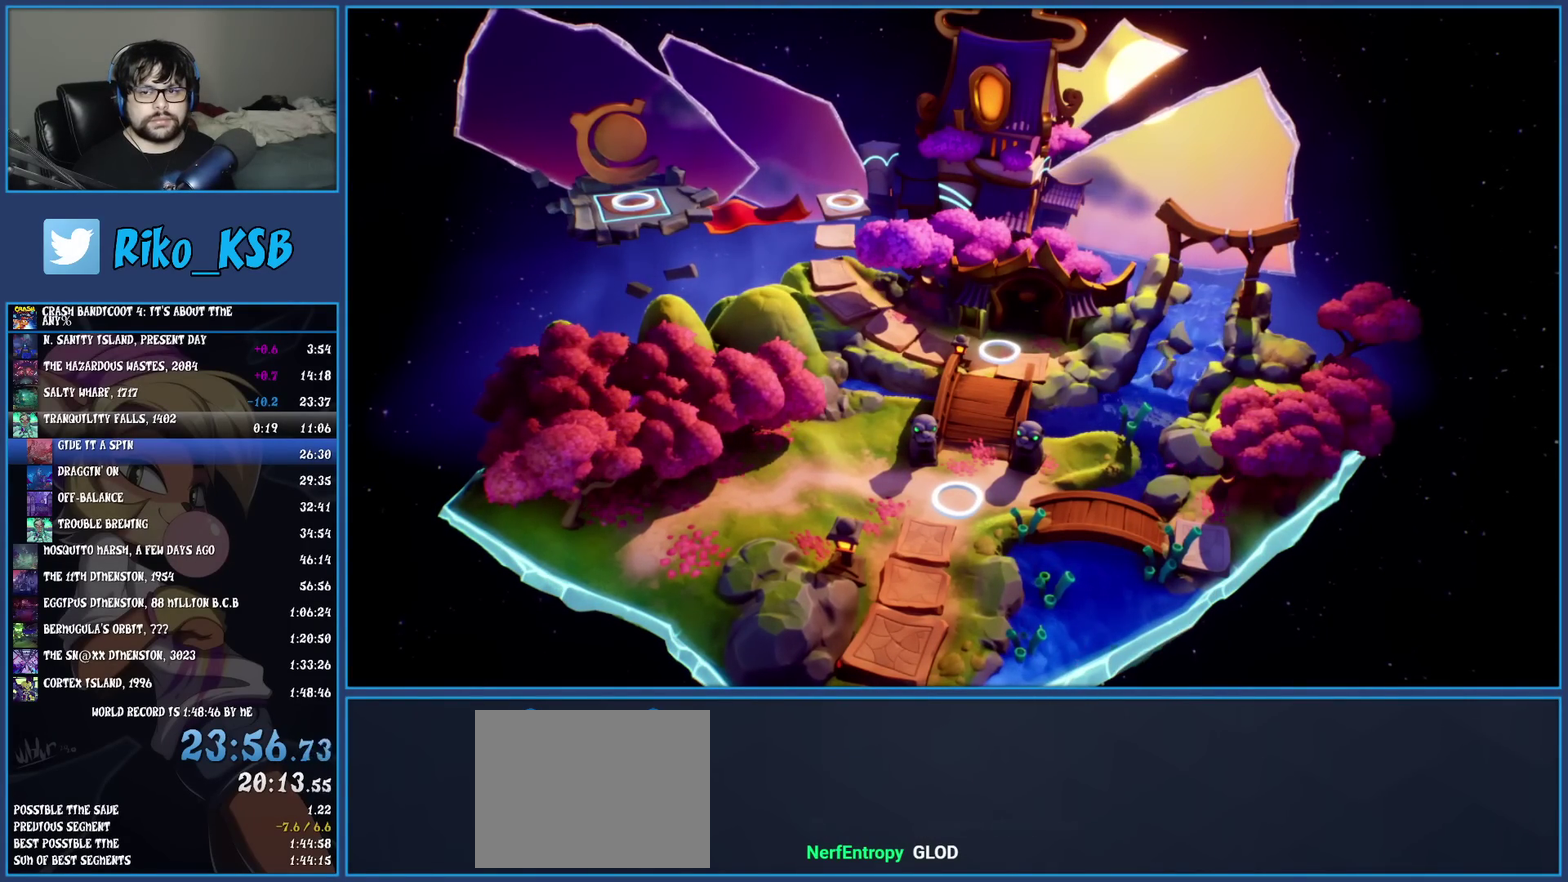
{"buttons": ["DPAD_RIGHT"], "left_stick": "center", "events": [[33, "DPAD_RIGHT", "up"], [100, "DPAD_RIGHT", "down"], [200, "DPAD_RIGHT", "up"], [267, "DPAD_RIGHT", "down"], [350, "DPAD_RIGHT", "up"], [417, "DPAD_RIGHT", "down"]]}
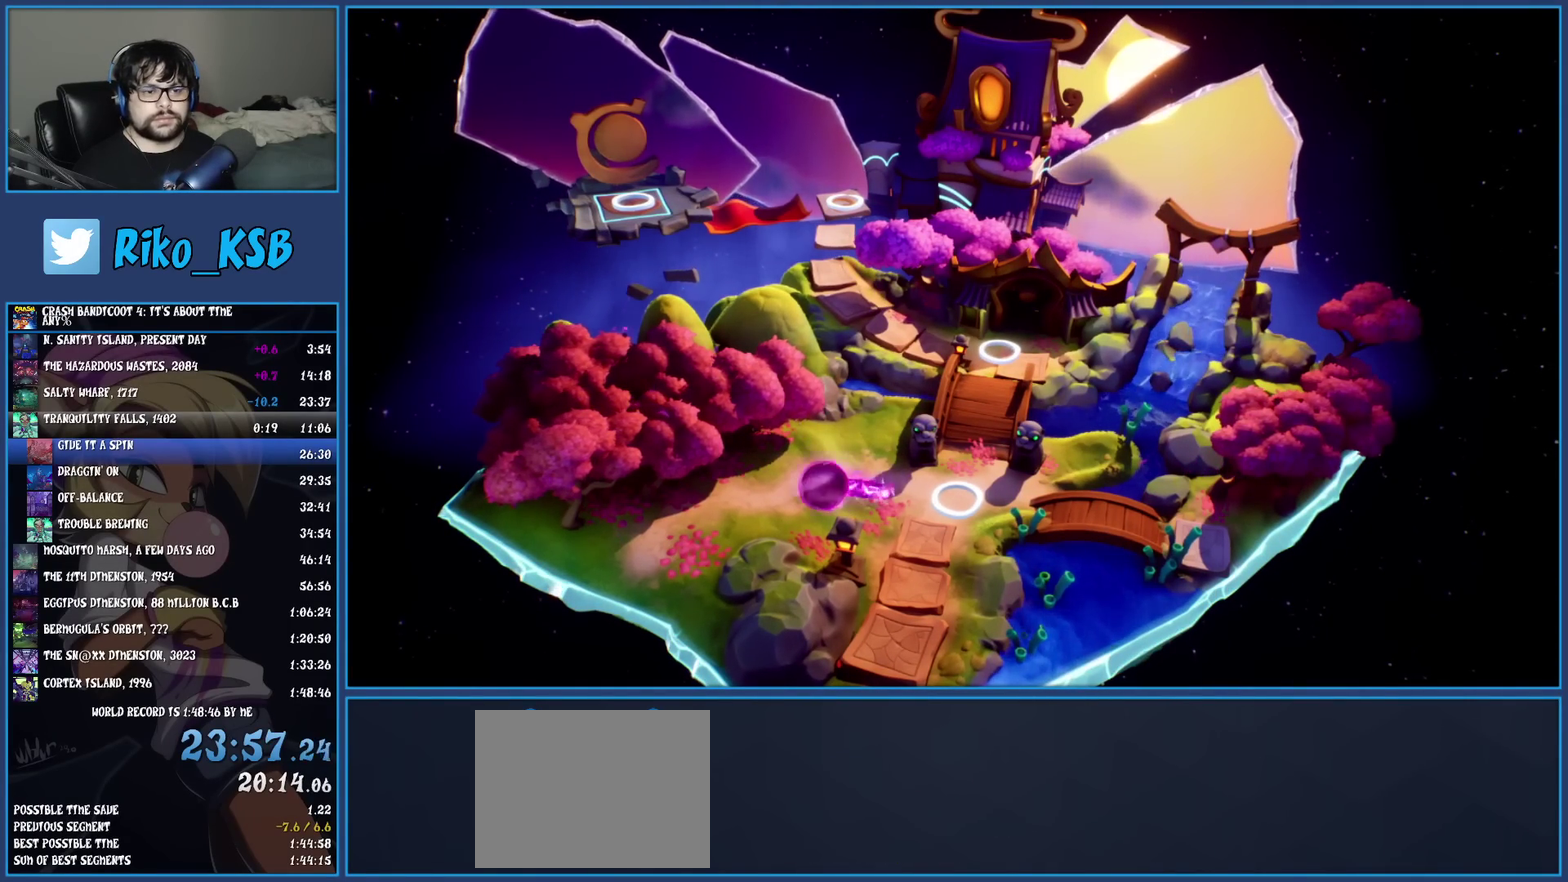
{"buttons": ["DPAD_RIGHT"], "left_stick": "center", "events": [[17, "DPAD_RIGHT", "up"], [100, "DPAD_RIGHT", "down"], [200, "DPAD_RIGHT", "up"], [267, "DPAD_RIGHT", "down"], [367, "DPAD_RIGHT", "up"], [433, "DPAD_RIGHT", "down"]]}
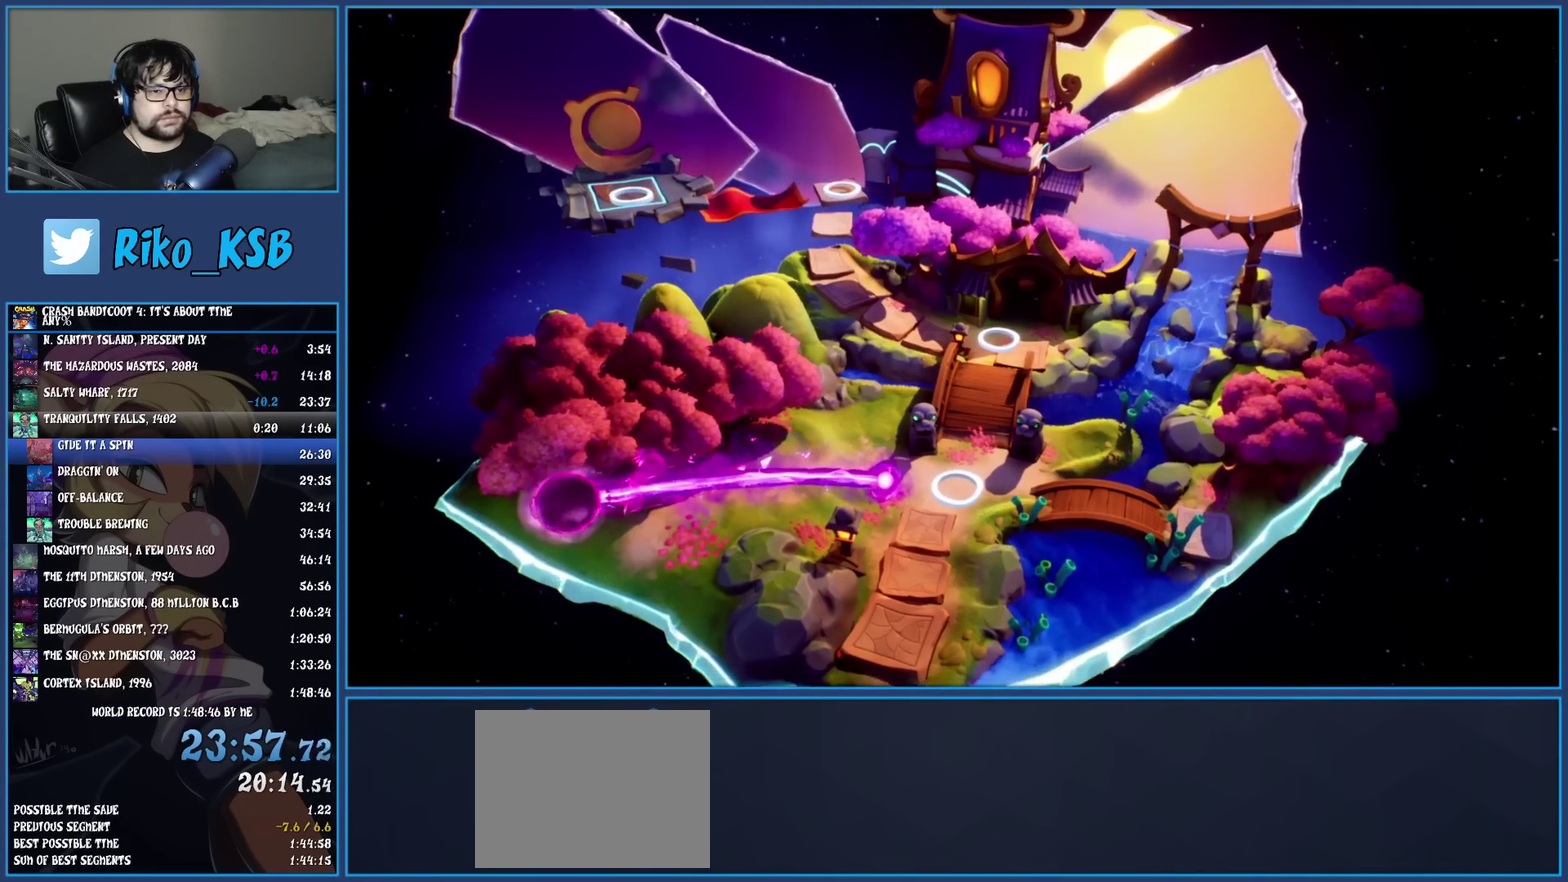
{"buttons": ["DPAD_RIGHT"], "left_stick": "center", "events": [[33, "DPAD_RIGHT", "up"], [117, "DPAD_RIGHT", "down"], [200, "DPAD_RIGHT", "up"], [283, "DPAD_RIGHT", "down"], [383, "DPAD_RIGHT", "up"], [450, "DPAD_RIGHT", "down"]]}
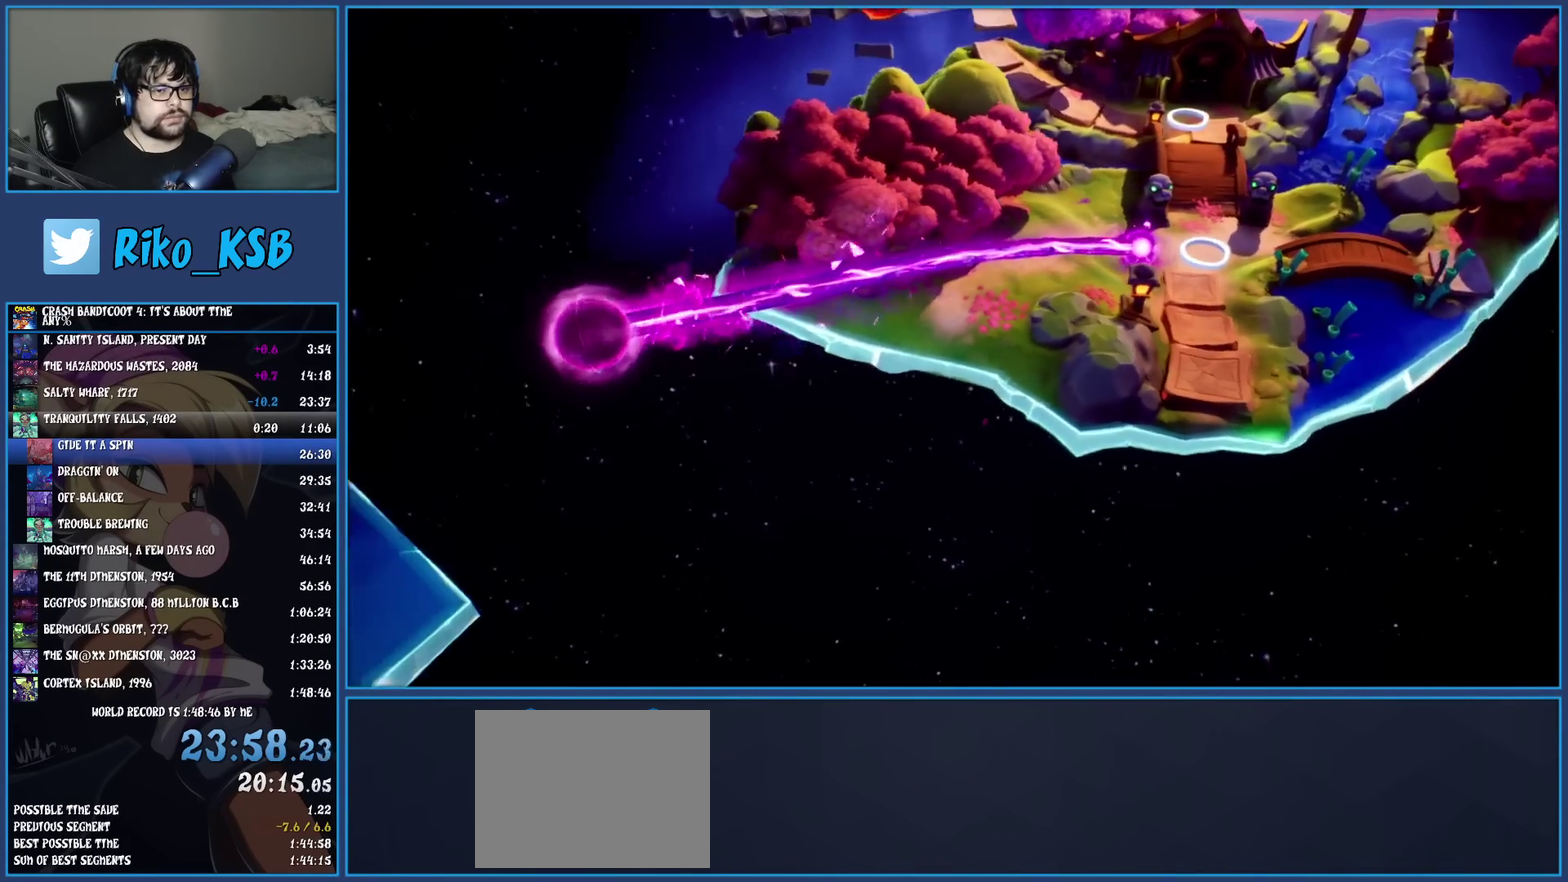
{"buttons": ["DPAD_RIGHT"], "left_stick": "center", "events": [[50, "DPAD_RIGHT", "up"], [117, "DPAD_RIGHT", "down"], [233, "DPAD_RIGHT", "up"], [300, "DPAD_RIGHT", "down"], [400, "DPAD_RIGHT", "up"], [467, "DPAD_RIGHT", "down"]]}
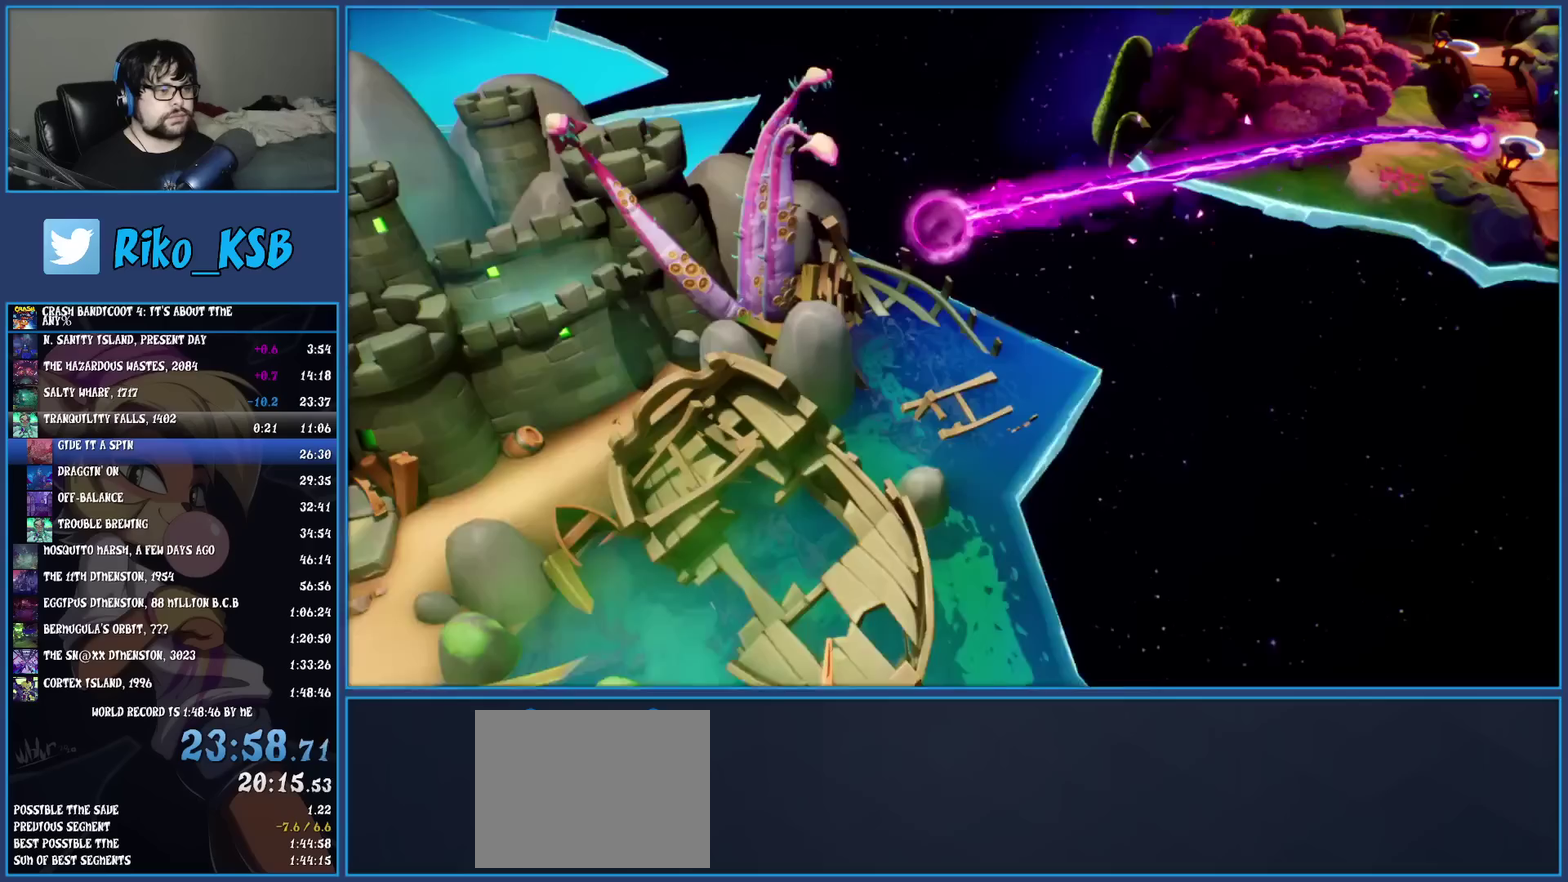
{"buttons": ["DPAD_RIGHT"], "left_stick": "center", "events": [[67, "DPAD_RIGHT", "up"], [133, "DPAD_RIGHT", "down"], [233, "DPAD_RIGHT", "up"], [283, "DPAD_RIGHT", "down"], [400, "DPAD_RIGHT", "up"], [450, "DPAD_RIGHT", "down"]]}
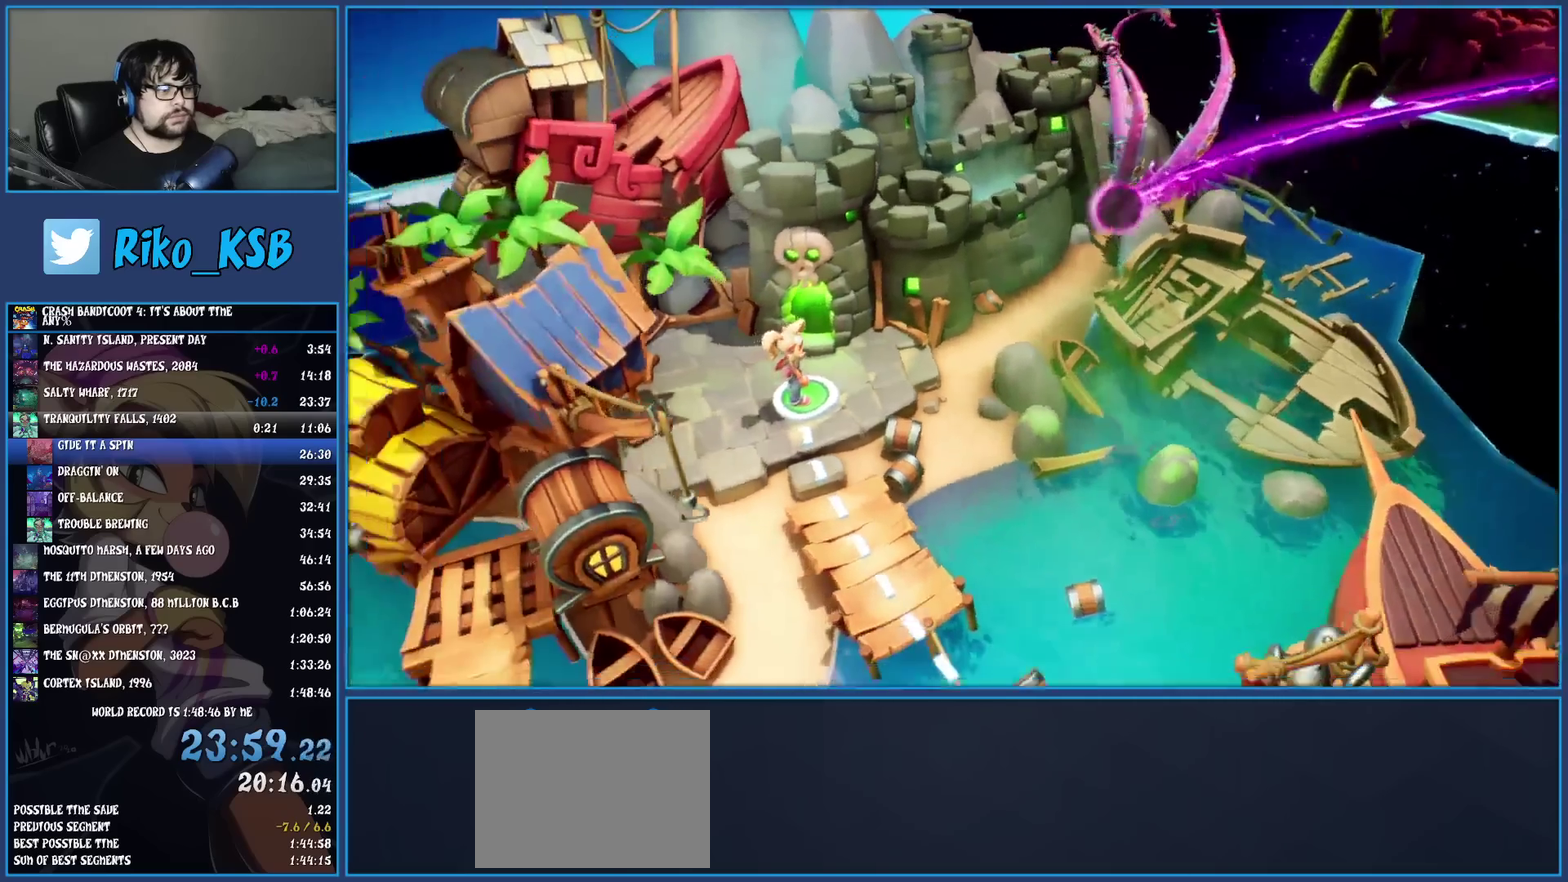
{"buttons": ["DPAD_RIGHT"], "left_stick": "center", "events": [[67, "DPAD_RIGHT", "up"], [117, "DPAD_RIGHT", "down"], [233, "DPAD_RIGHT", "up"], [283, "DPAD_RIGHT", "down"], [383, "DPAD_RIGHT", "up"], [450, "DPAD_RIGHT", "down"]]}
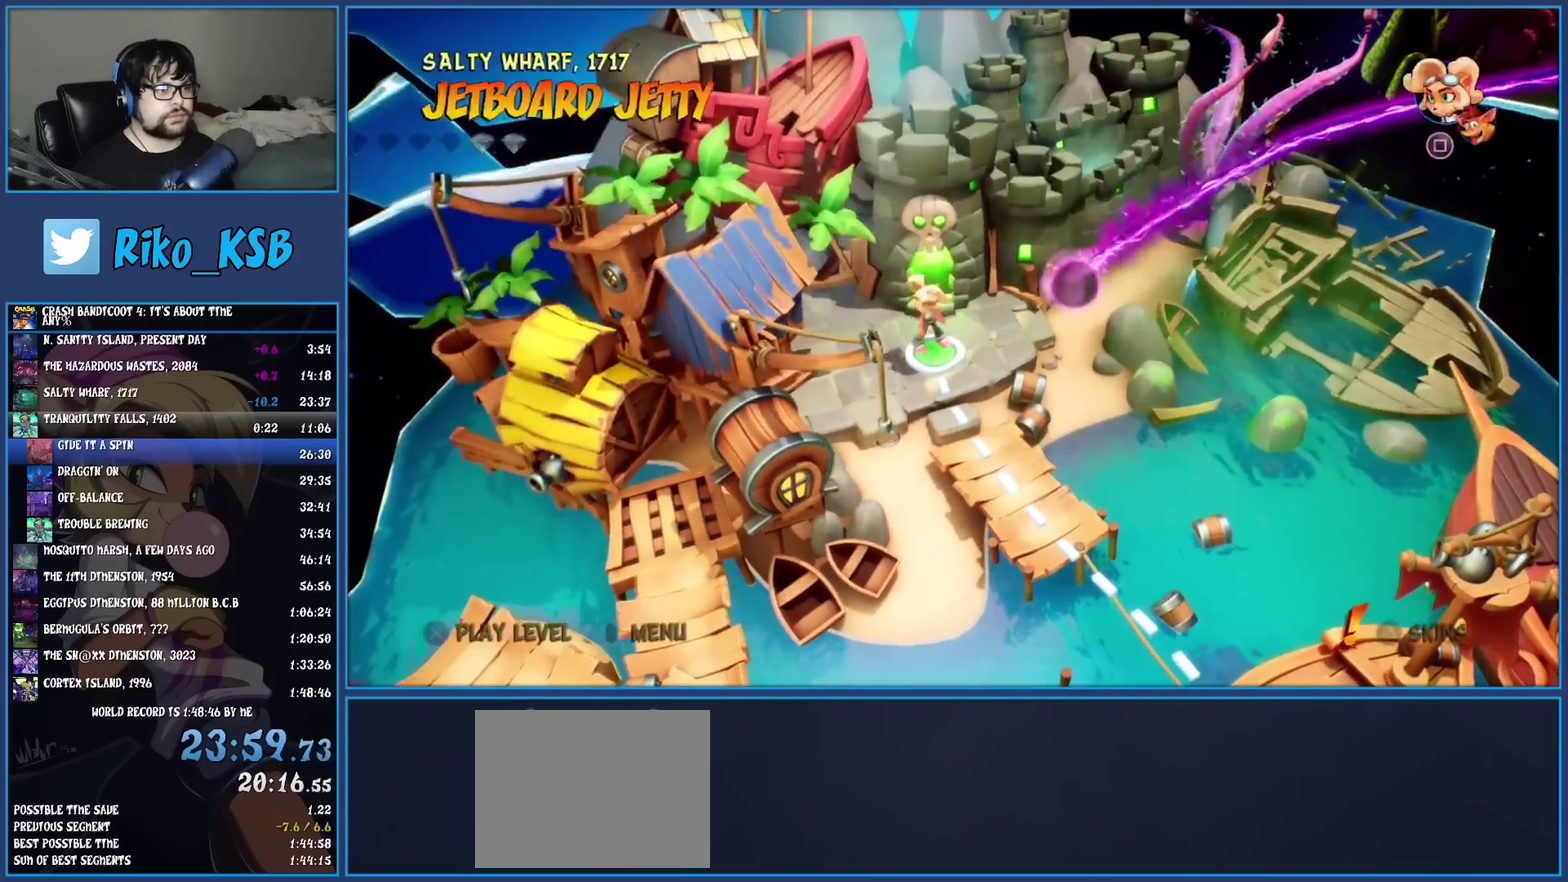
{"buttons": [], "left_stick": "center", "events": [[67, "DPAD_RIGHT", "up"], [117, "DPAD_RIGHT", "down"], [200, "DPAD_RIGHT", "up"], [267, "DPAD_RIGHT", "down"], [367, "DPAD_RIGHT", "up"]]}
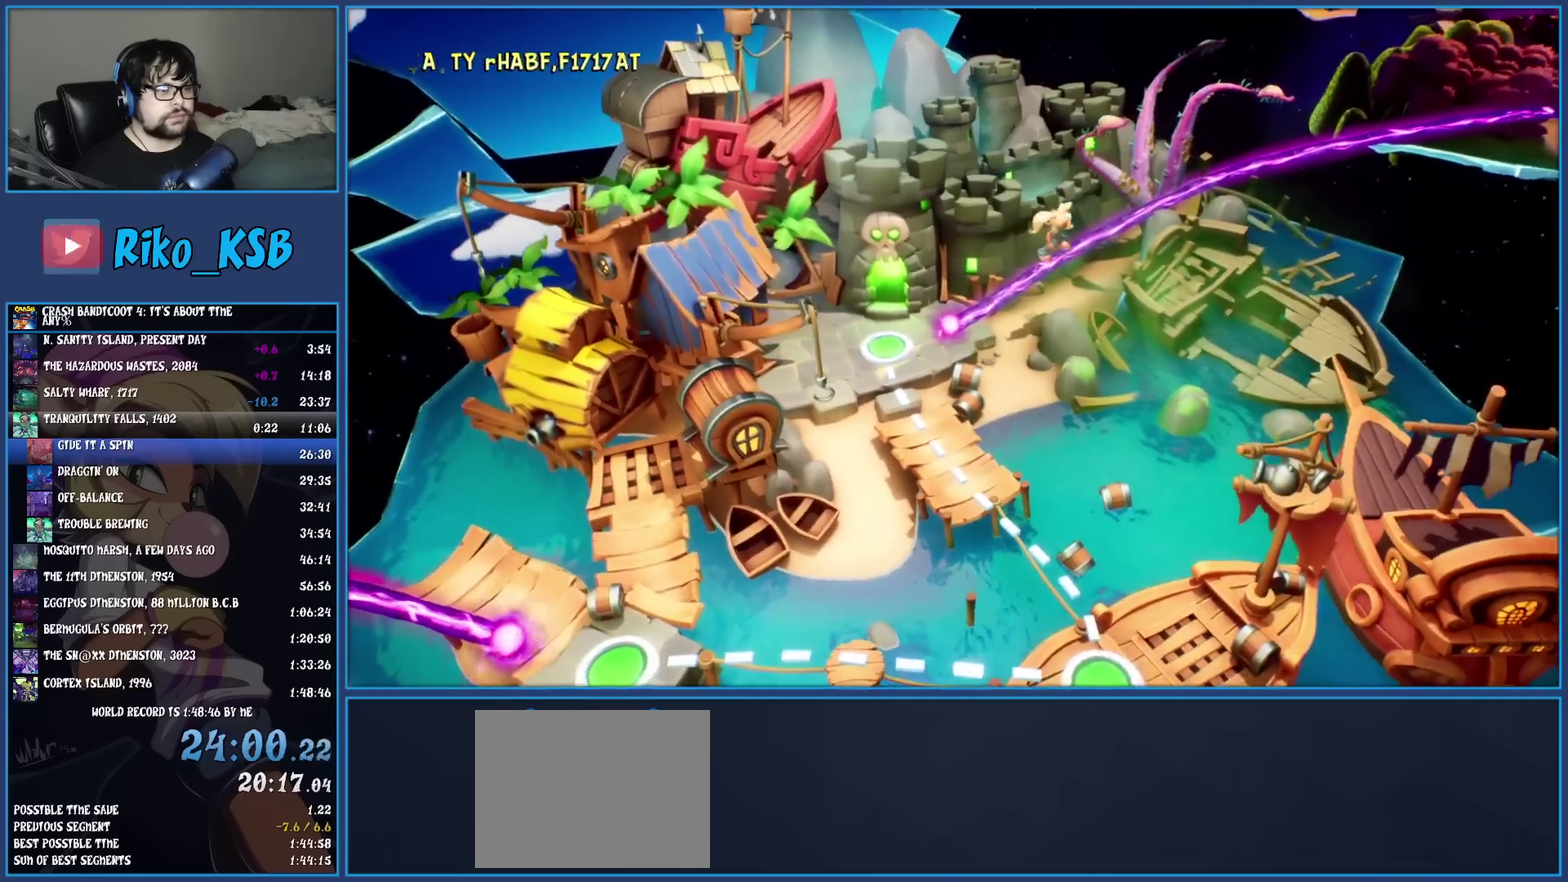
{"buttons": [], "left_stick": "center", "events": []}
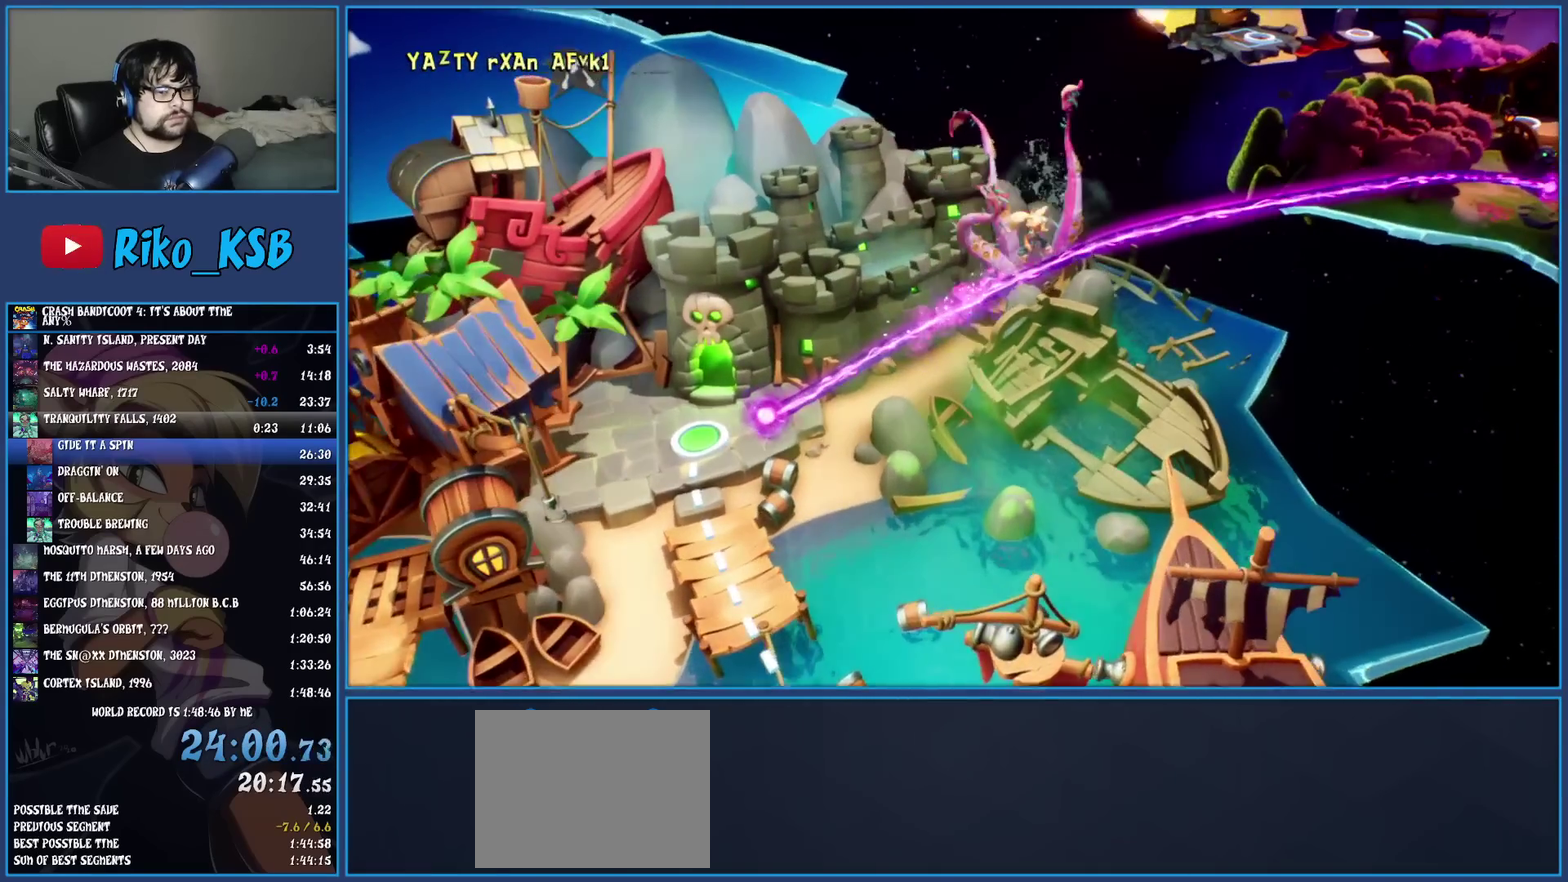
{"buttons": [], "left_stick": "center", "events": []}
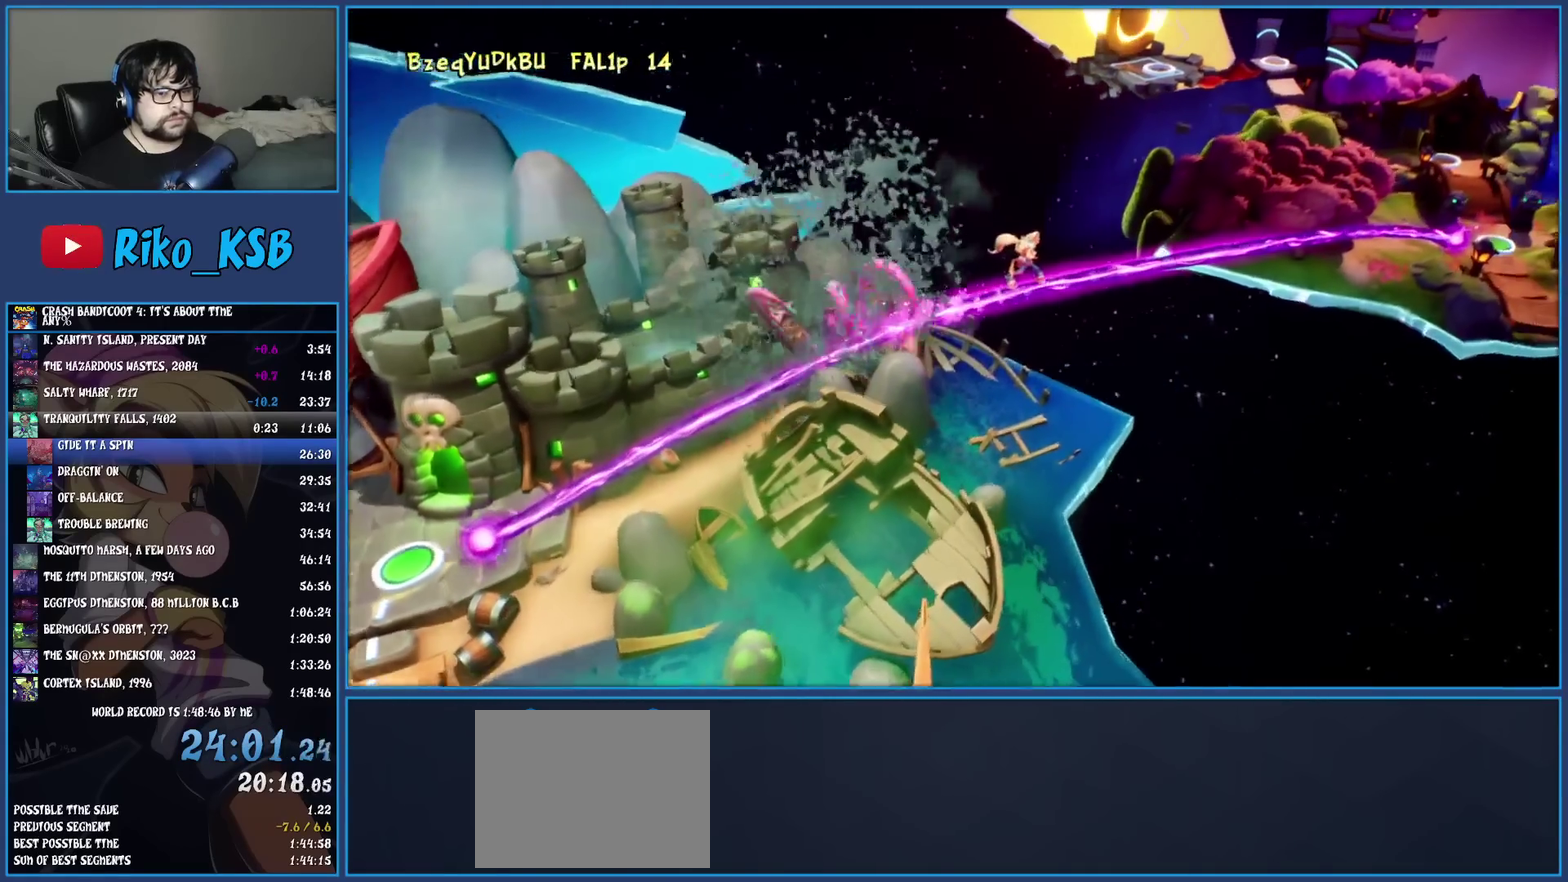
{"buttons": [], "left_stick": "center", "events": []}
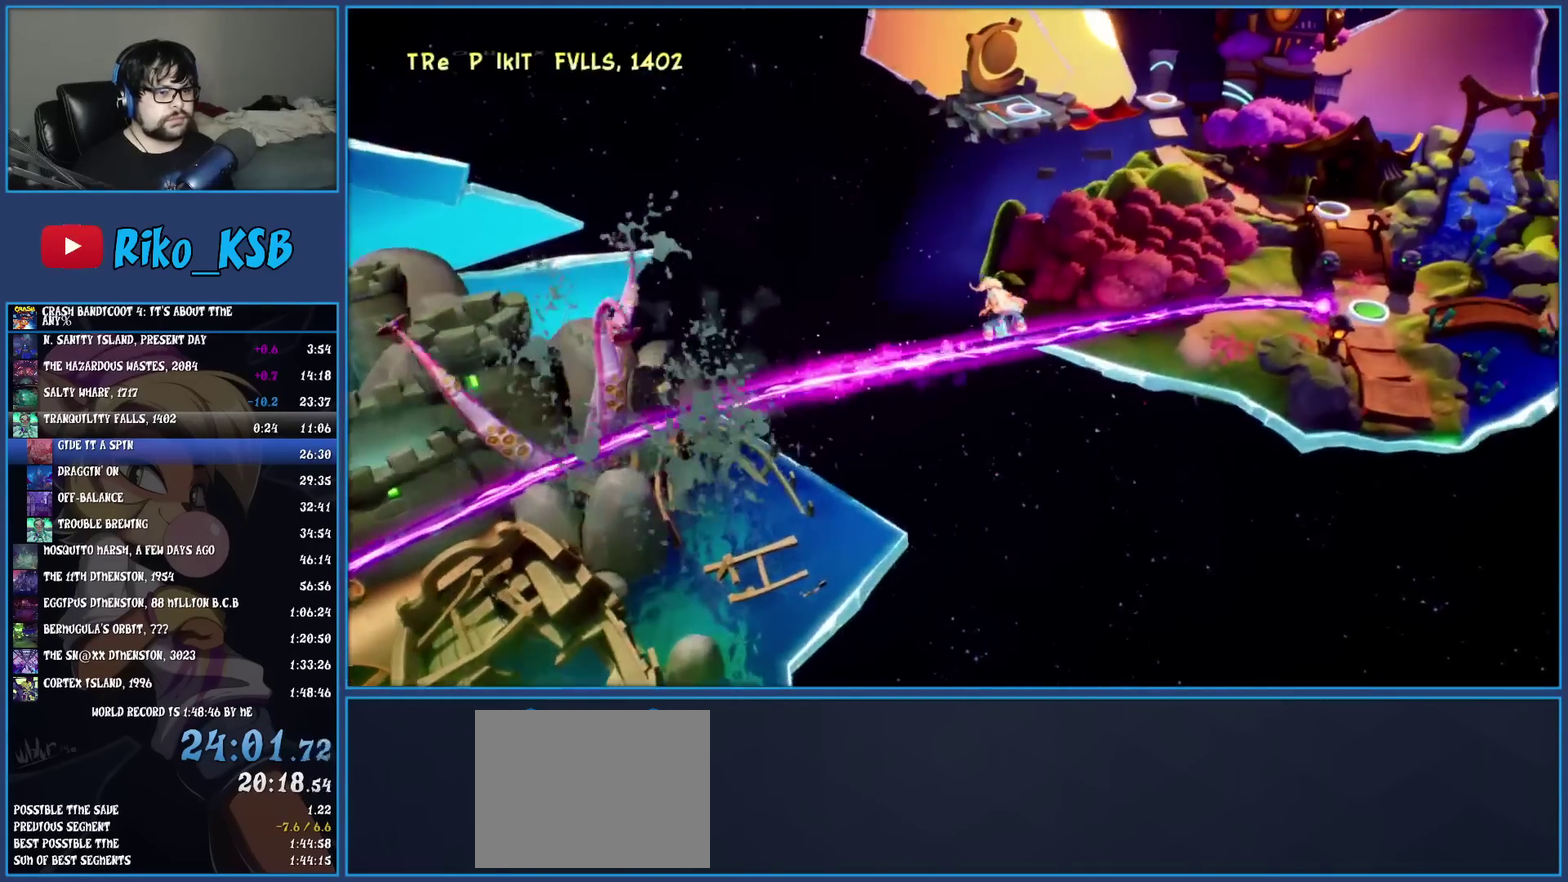
{"buttons": [], "left_stick": "center", "events": []}
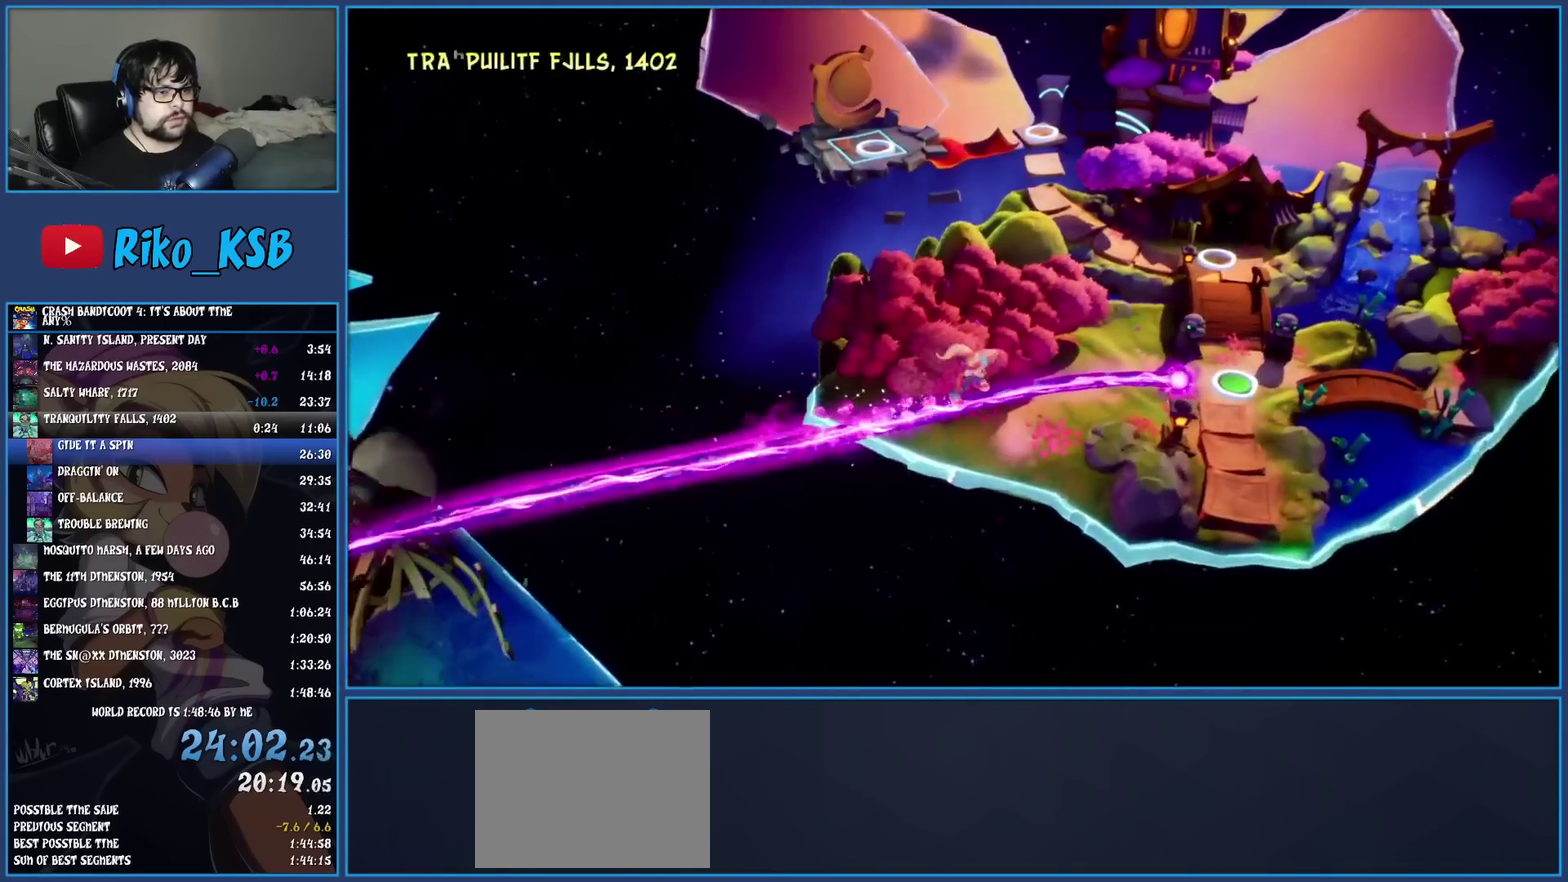
{"buttons": [], "left_stick": "center", "events": []}
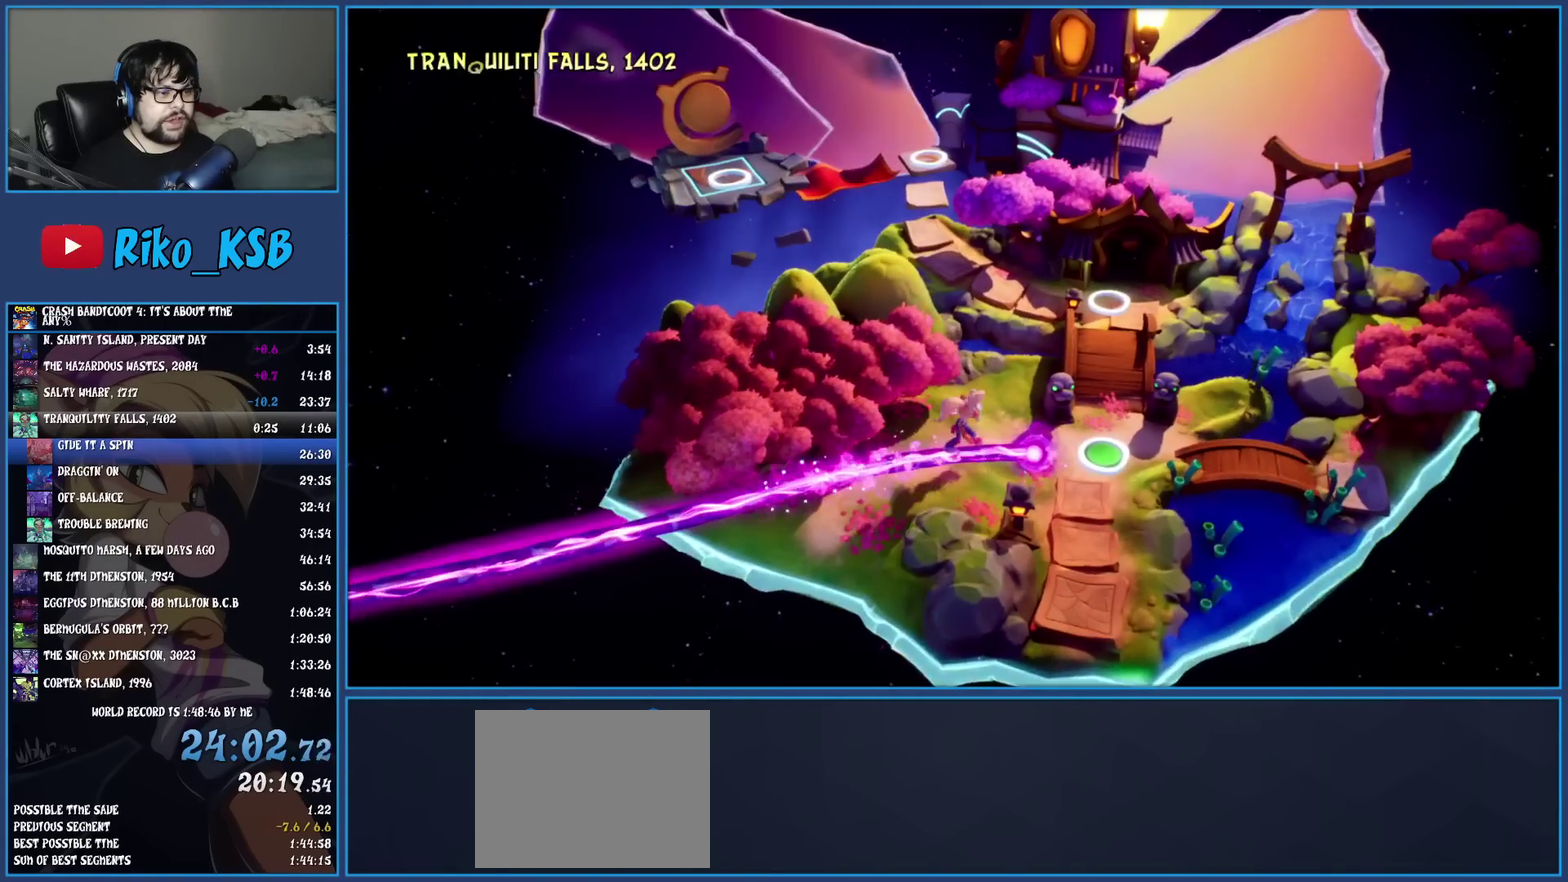
{"buttons": [], "left_stick": "center", "events": [[350, "CROSS", "down"], [467, "CROSS", "up"]]}
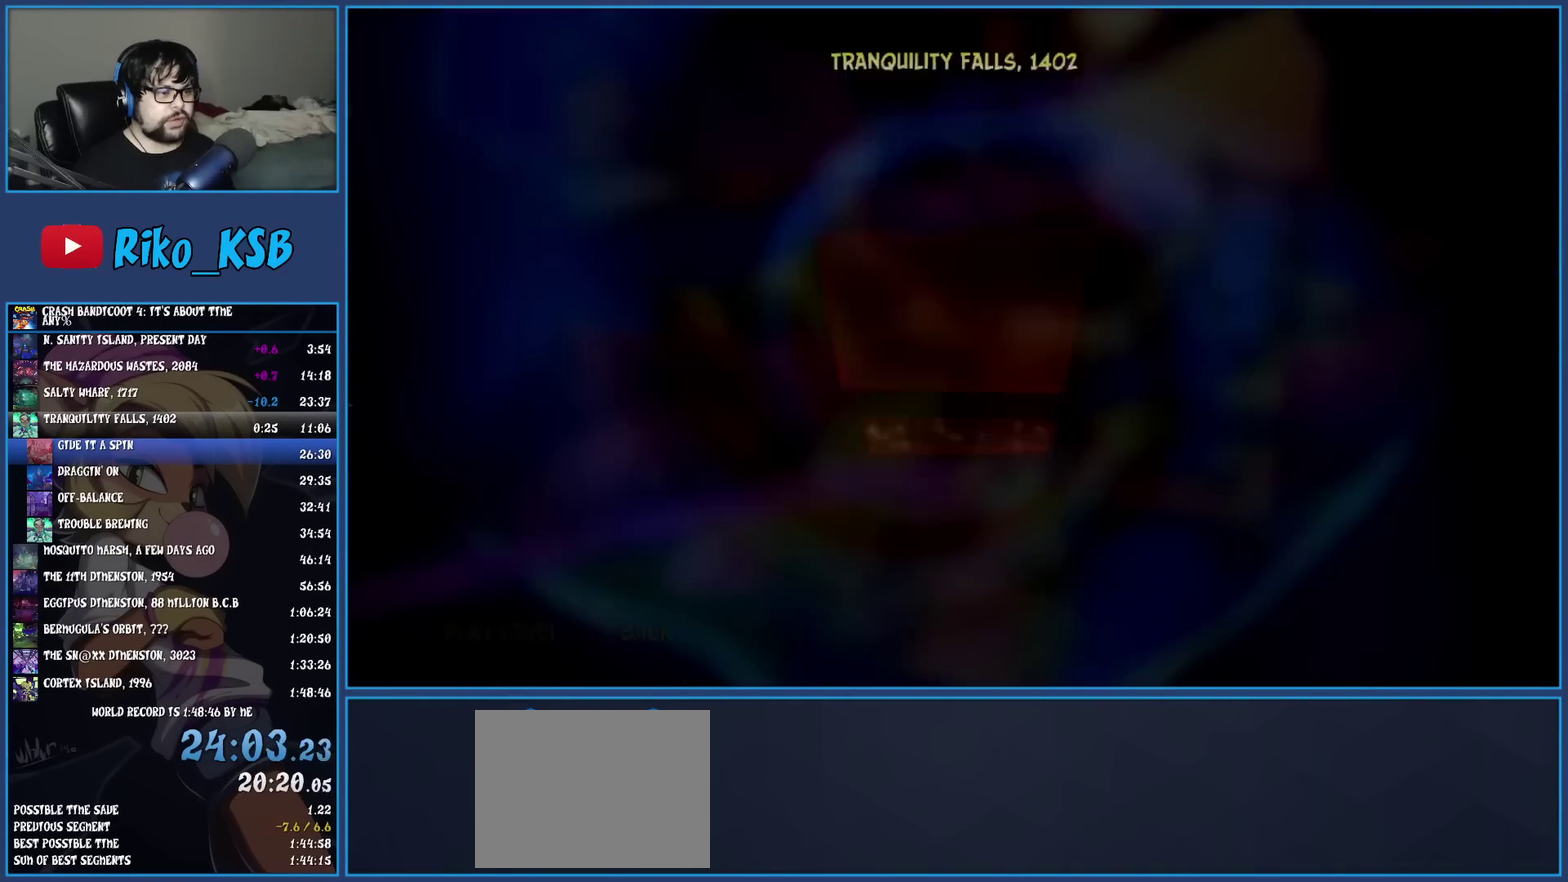
{"buttons": ["TRIANGLE"], "left_stick": "center", "events": [[33, "CROSS", "down"], [100, "CROSS", "up"], [167, "CROSS", "down"], [250, "CROSS", "up"], [317, "TRIANGLE", "down"], [417, "TRIANGLE", "up"], [483, "TRIANGLE", "down"]]}
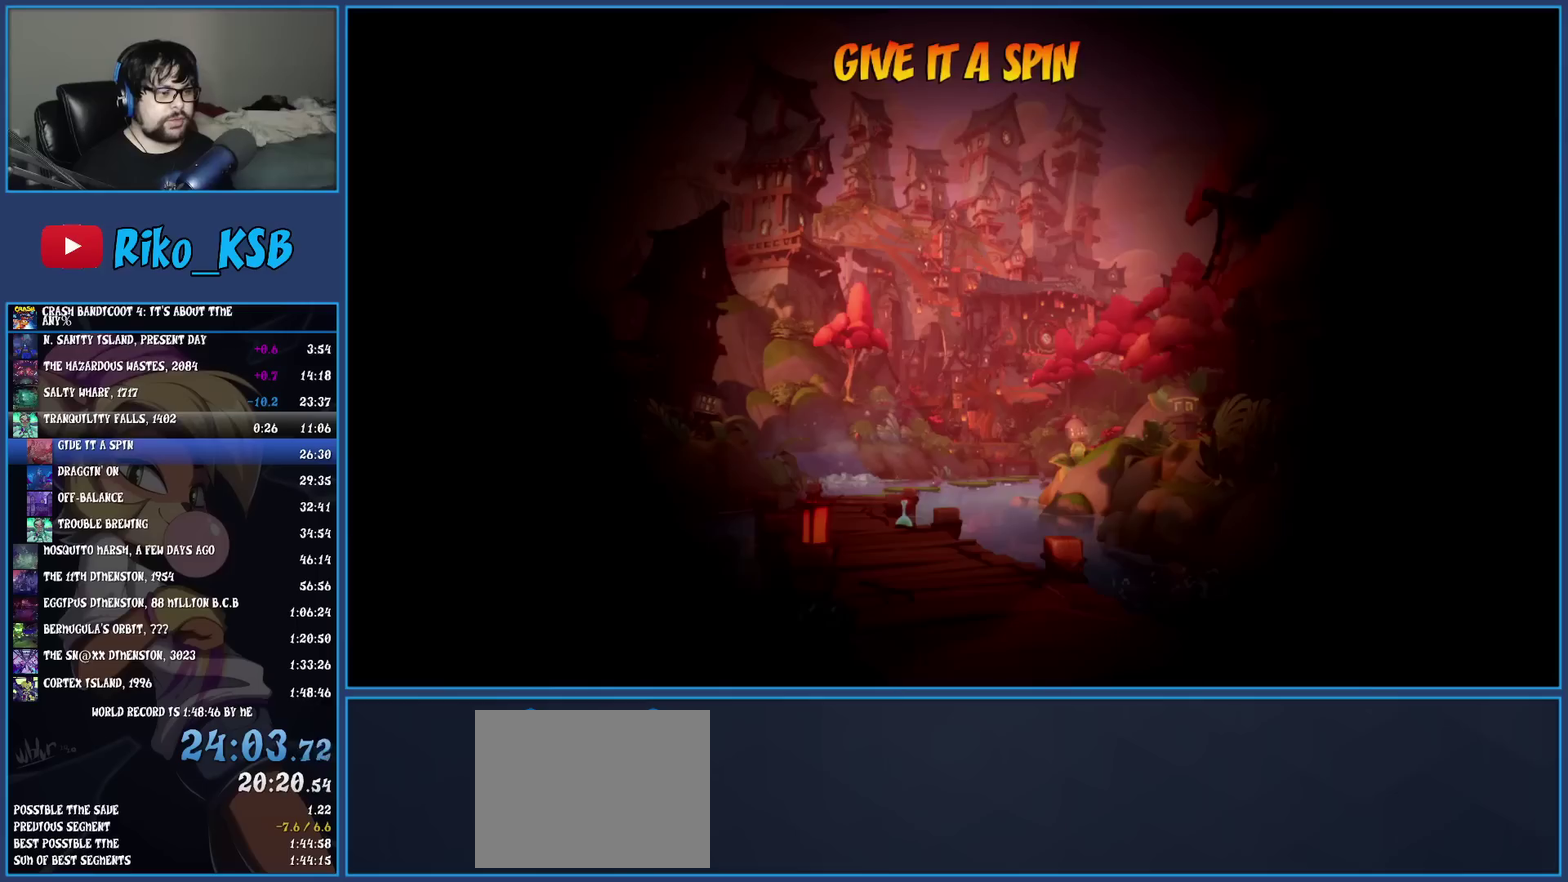
{"buttons": [], "left_stick": "center", "events": [[50, "TRIANGLE", "up"]]}